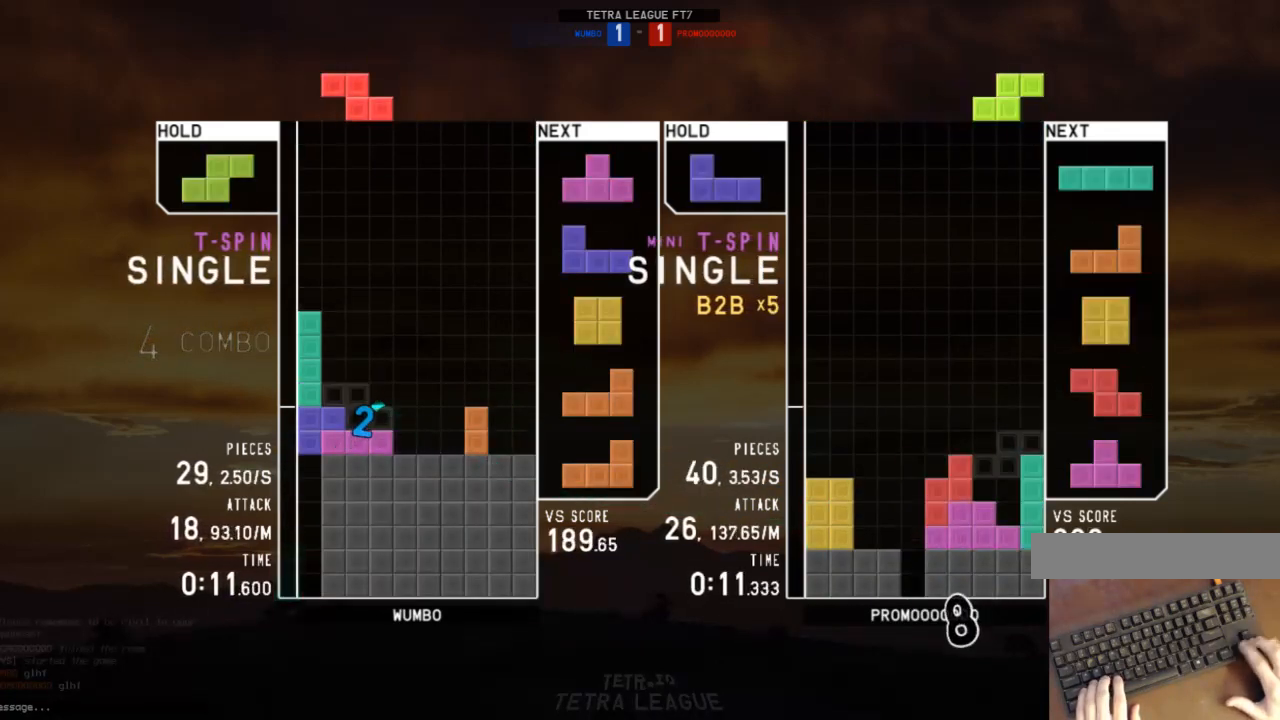
Gameplay with keyboard; each line is a JSON object with the keys held at the frame after it. "events" lists presses ("down") and releases ("up") of "c", "down", "left", "right", "shift", "up", "x" and "z" between this image and that frame as [ms after this image, input, new state], when the widget could be followed in between. No other keys are recorded. Mouse input is not recorded.
{"keys": ["c", "z"], "events": [[100, "down", "down"], [133, "down", "up"], [200, "right", "down"], [267, "right", "up"], [367, "down", "down"], [433, "c", "down"], [433, "down", "up"], [467, "z", "down"]]}
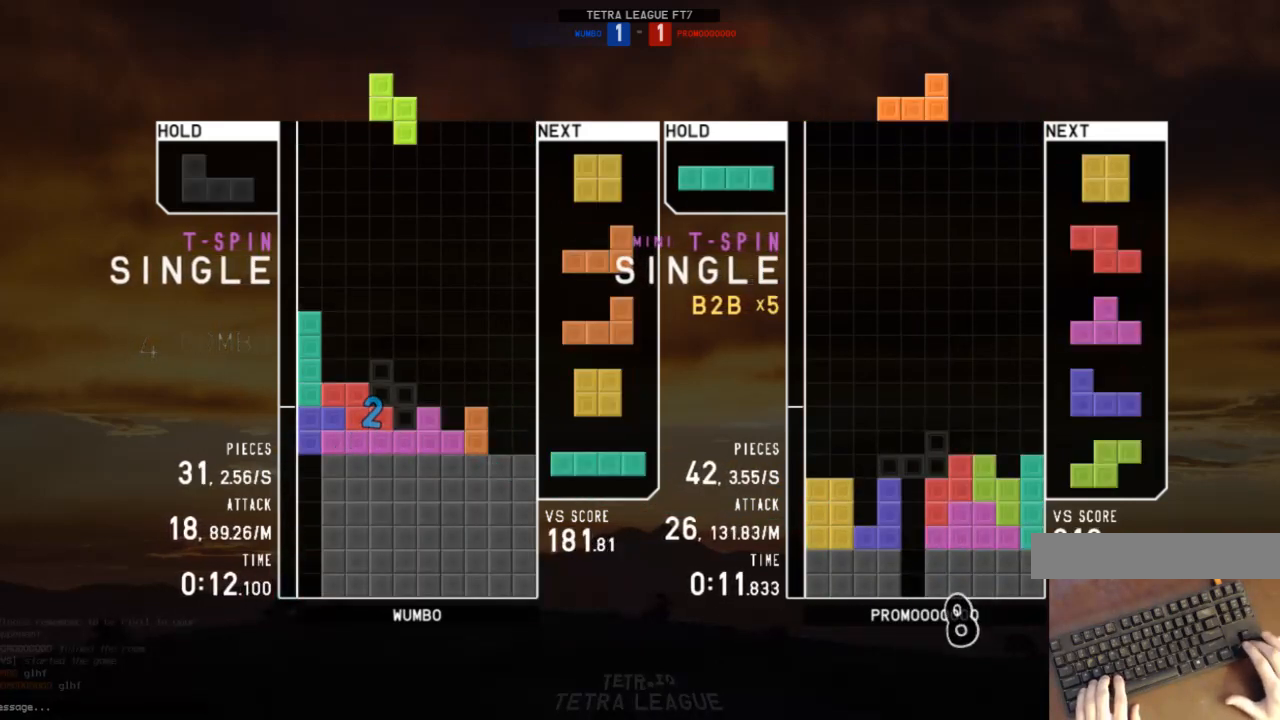
{"keys": ["down", "left", "right"], "events": [[33, "c", "up"], [33, "down", "down"], [33, "right", "down"], [67, "z", "up"], [100, "down", "up"], [167, "right", "up"], [267, "down", "down"], [300, "right", "down"], [333, "down", "up"], [400, "right", "up"], [400, "shift", "down"], [433, "left", "down"], [433, "shift", "up"], [500, "down", "down"], [500, "right", "down"]]}
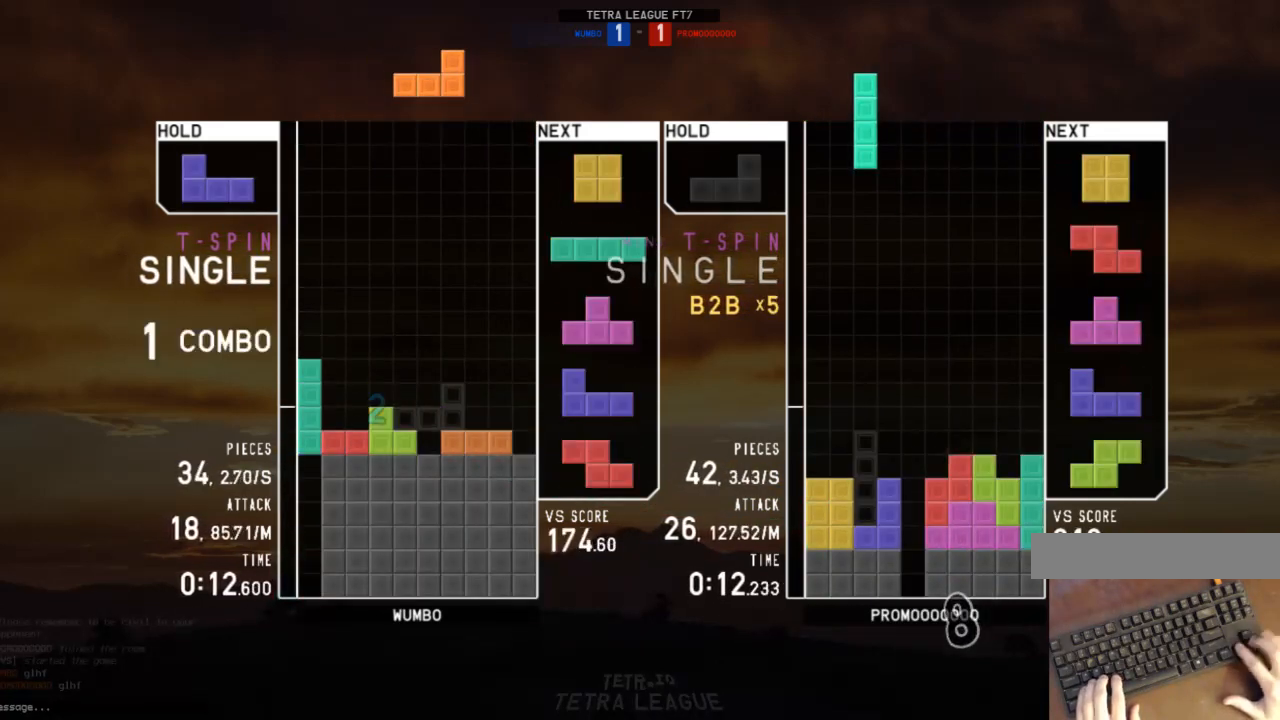
{"keys": [], "events": [[33, "left", "up"], [67, "c", "down"], [67, "down", "up"], [133, "shift", "down"], [167, "c", "up"], [167, "down", "down"], [167, "right", "up"], [233, "left", "down"], [233, "shift", "up"], [267, "down", "up"], [367, "left", "up"], [367, "right", "down"], [467, "down", "down"], [467, "right", "up"], [500, "down", "up"]]}
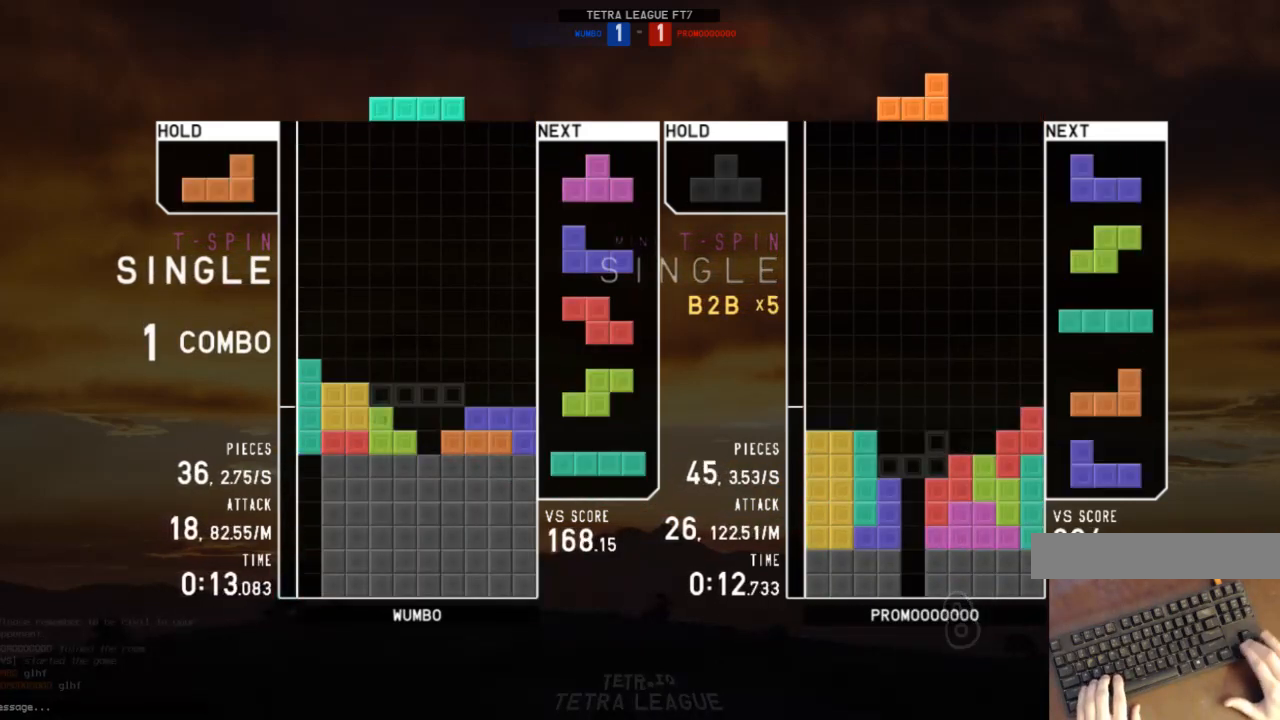
{"keys": [], "events": [[33, "right", "down"], [100, "c", "down"], [200, "c", "up"], [200, "left", "down"], [200, "right", "up"], [233, "down", "down"], [267, "left", "up"], [267, "right", "down"], [333, "c", "down"], [333, "down", "up"], [367, "x", "down"], [433, "c", "up"], [467, "down", "down"], [467, "right", "up"], [467, "x", "up"], [500, "down", "up"]]}
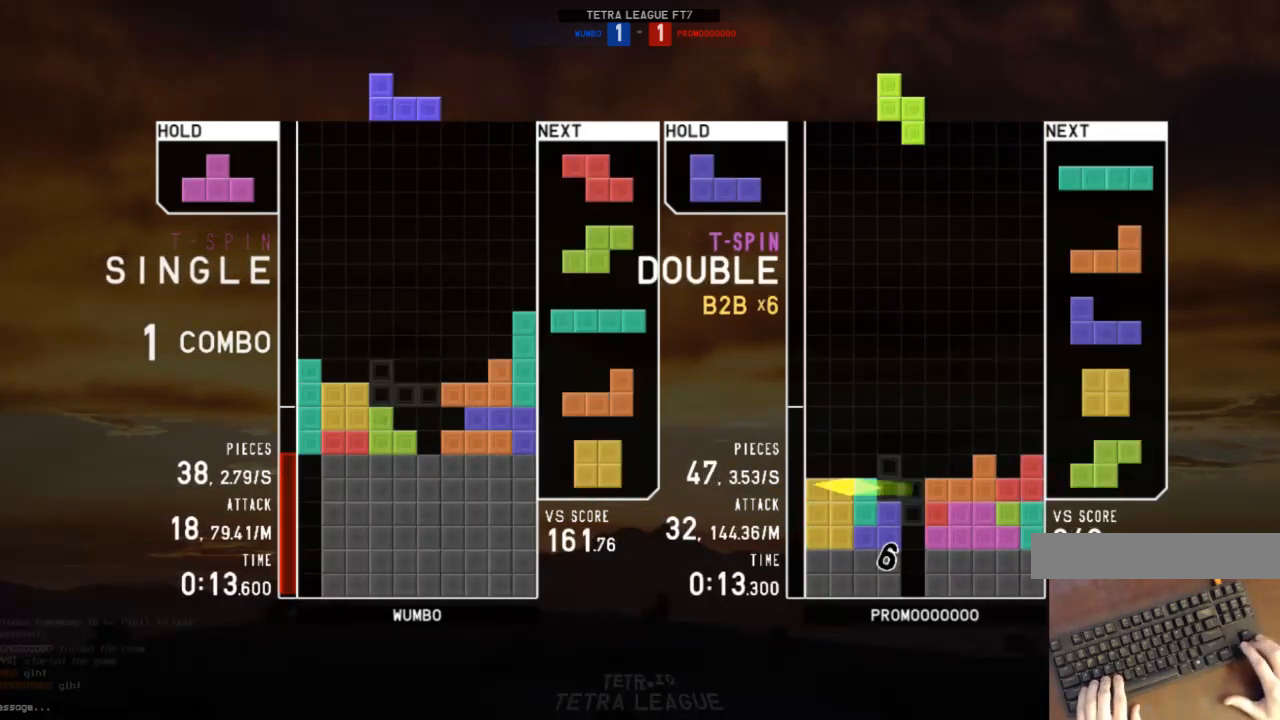
{"keys": ["down"], "events": [[67, "c", "down"], [67, "right", "down"], [100, "up", "down"], [100, "z", "down"], [167, "c", "up"], [167, "z", "up"], [200, "right", "up"], [200, "up", "up"], [267, "z", "down"], [300, "down", "down"], [333, "down", "up"], [333, "z", "up"], [400, "c", "down"], [433, "down", "down"], [500, "c", "up"]]}
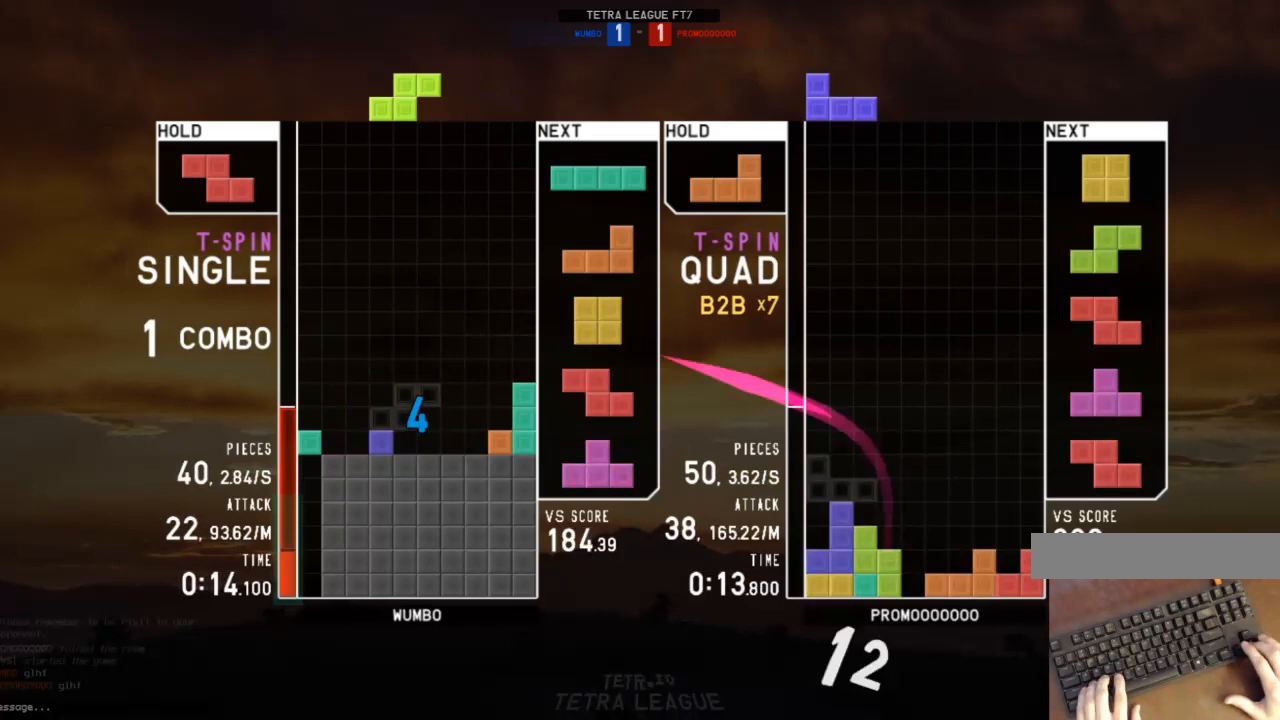
{"keys": [], "events": [[33, "down", "up"], [33, "right", "down"], [167, "right", "up"], [233, "left", "down"], [267, "down", "down"], [267, "left", "up"], [300, "c", "down"], [300, "down", "up"], [400, "c", "up"], [400, "down", "down"], [467, "down", "up"]]}
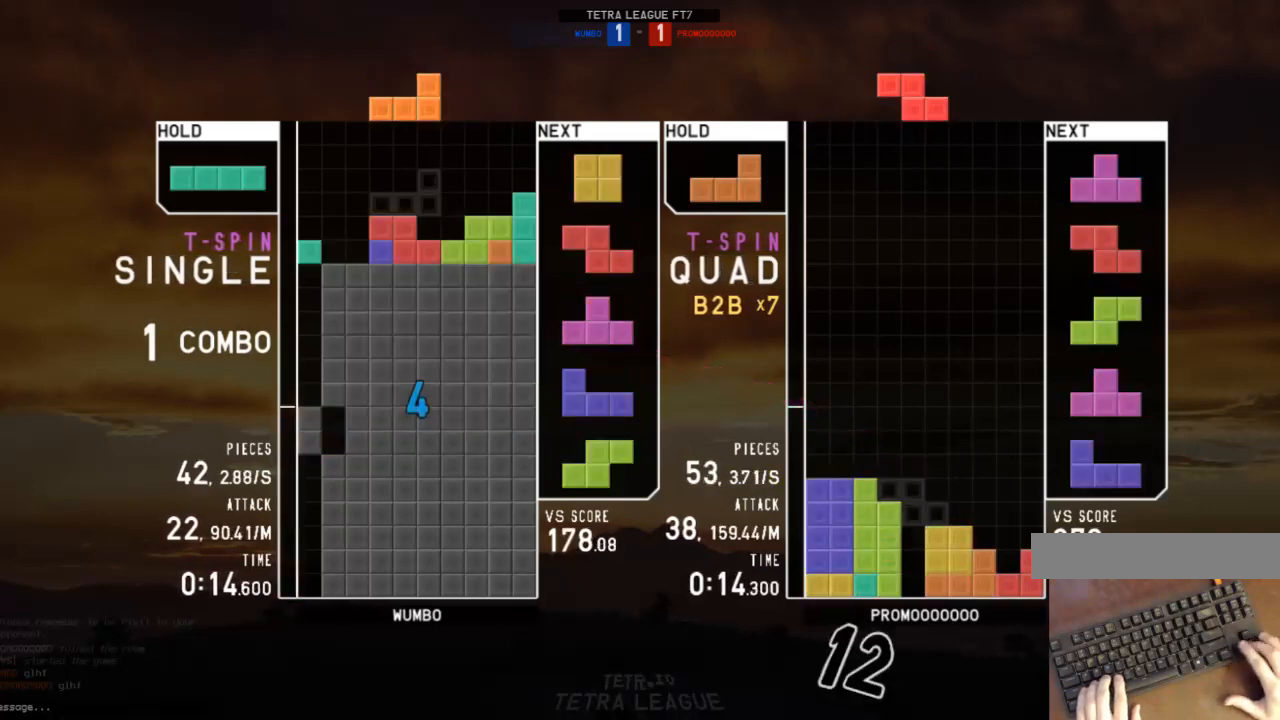
{"keys": ["down"], "events": [[300, "right", "down"], [300, "x", "down"], [367, "right", "up"], [367, "x", "up"], [500, "down", "down"]]}
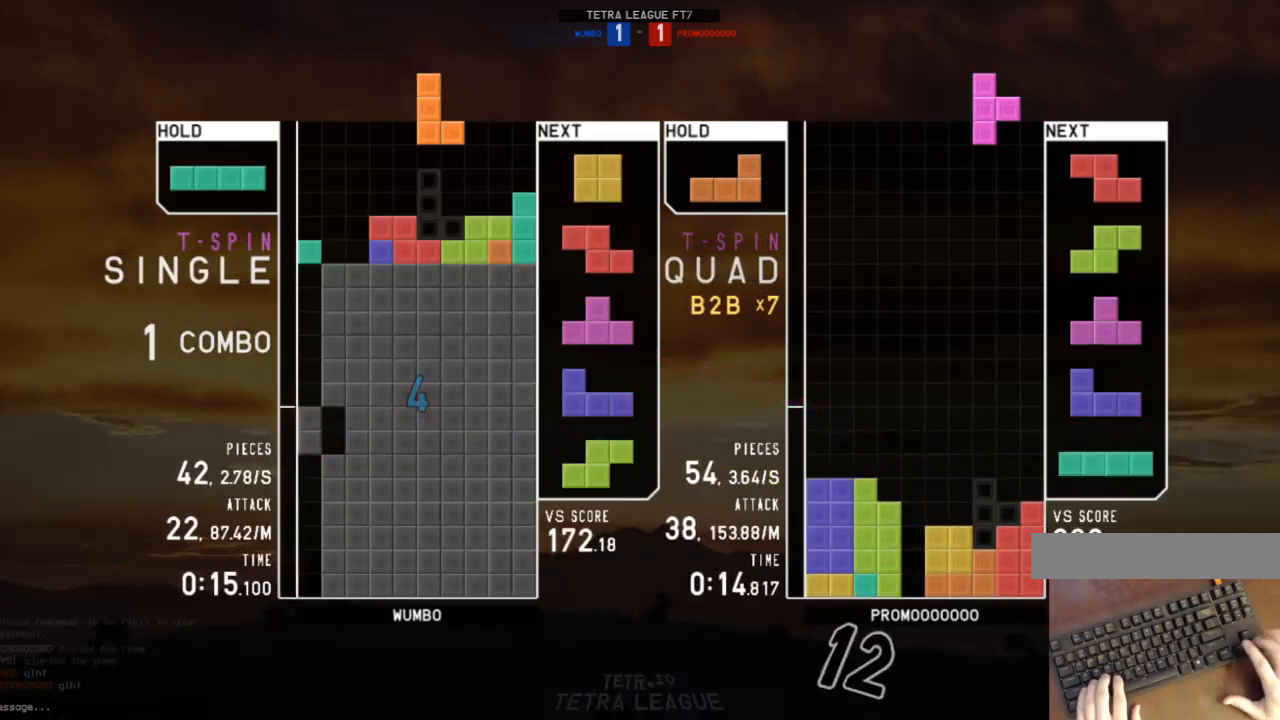
{"keys": ["right", "x"], "events": [[67, "down", "up"], [67, "left", "down"], [200, "left", "up"], [200, "right", "down"], [267, "down", "down"], [300, "down", "up"], [300, "right", "up"], [400, "right", "down"], [500, "x", "down"]]}
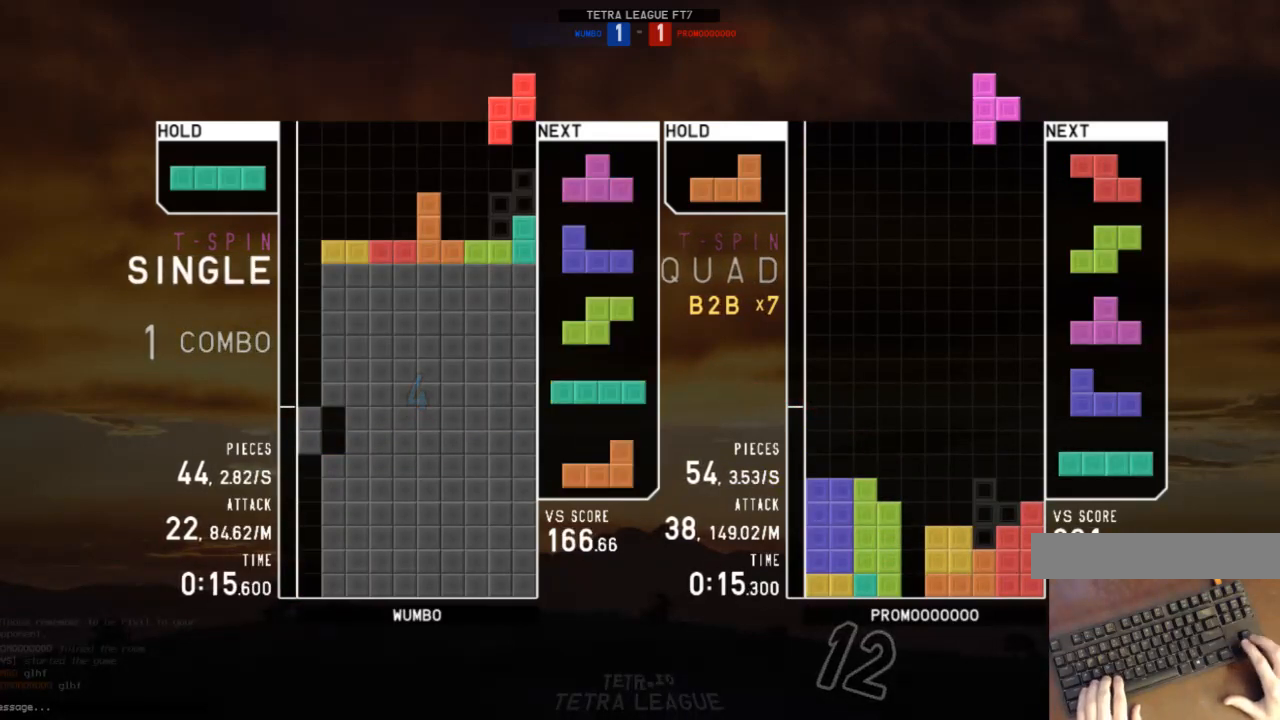
{"keys": [], "events": [[33, "right", "up"], [67, "x", "up"], [300, "left", "down"], [367, "left", "up"], [467, "left", "down"], [500, "left", "up"]]}
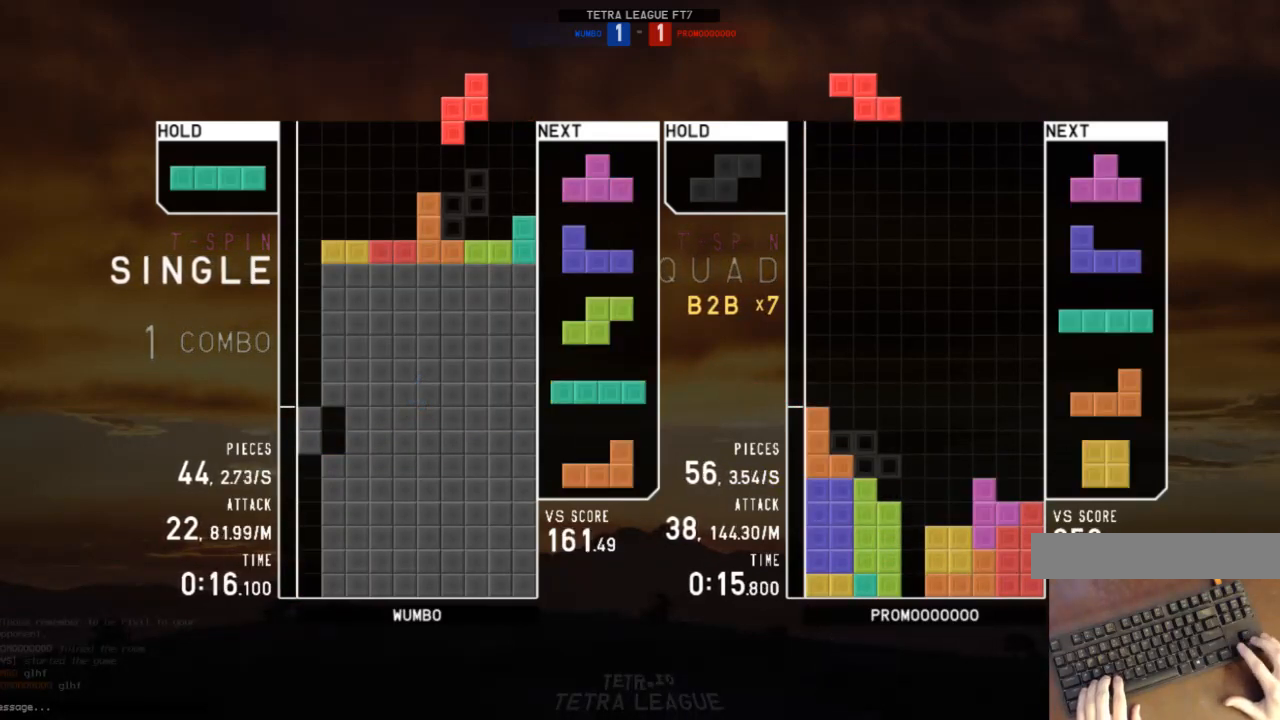
{"keys": [], "events": [[133, "down", "down"], [200, "down", "up"], [267, "left", "down"], [333, "left", "up"]]}
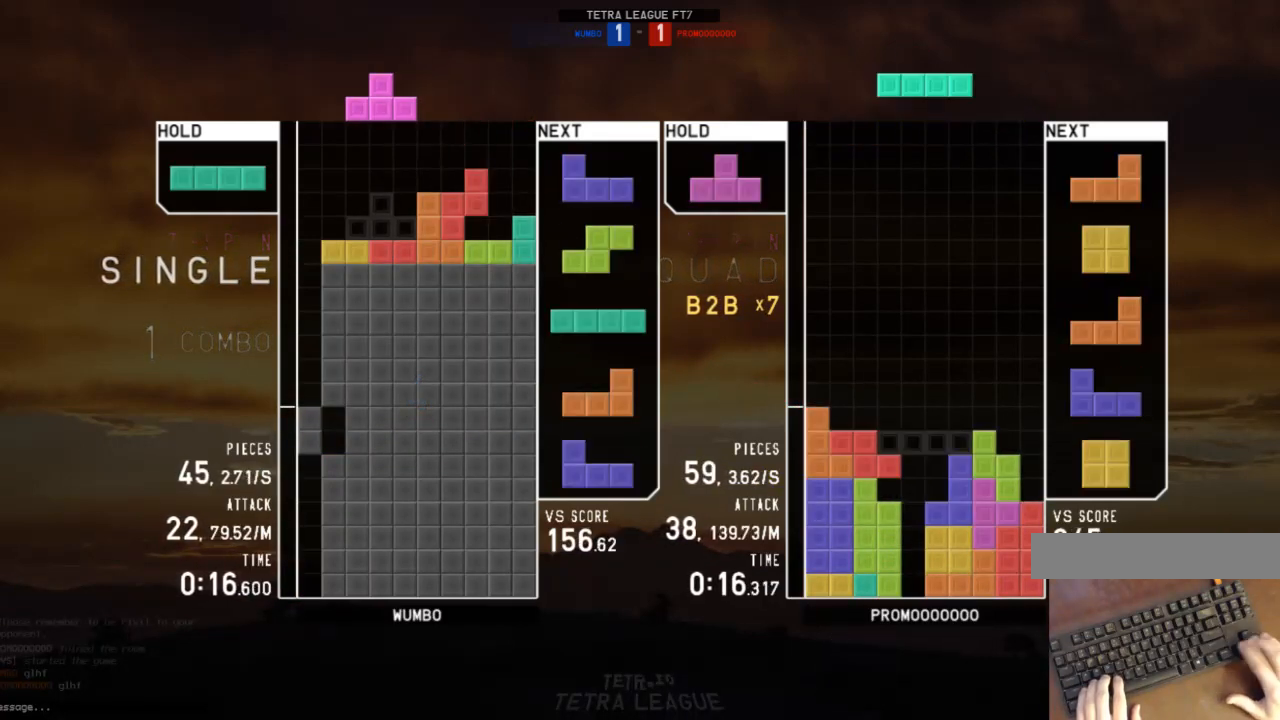
{"keys": ["right"], "events": [[67, "down", "down"], [167, "down", "up"], [167, "left", "down"], [200, "c", "down"], [300, "c", "up"], [300, "z", "down"], [333, "left", "up"], [400, "down", "down"], [400, "z", "up"], [433, "right", "down"], [500, "down", "up"]]}
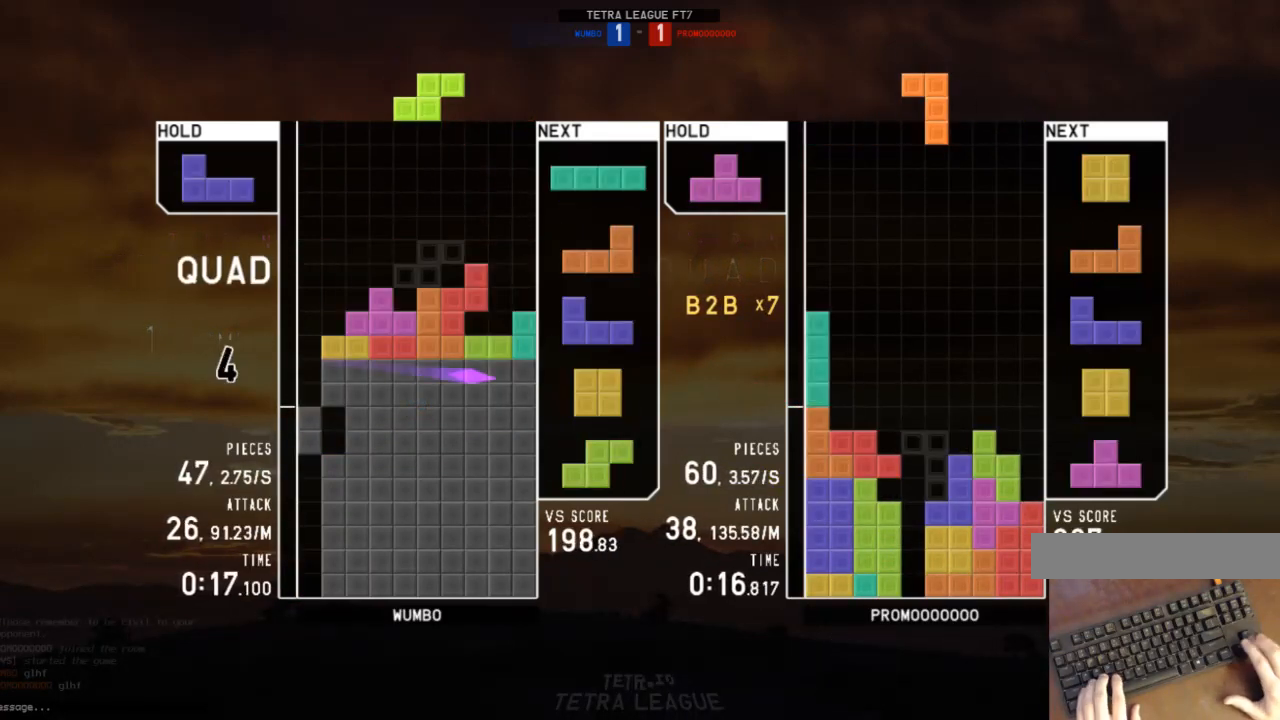
{"keys": ["left"], "events": [[167, "up", "down"], [167, "z", "down"], [233, "z", "up"], [300, "z", "down"], [367, "up", "up"], [400, "right", "up"], [467, "down", "down"], [467, "left", "down"], [467, "z", "up"], [500, "down", "up"]]}
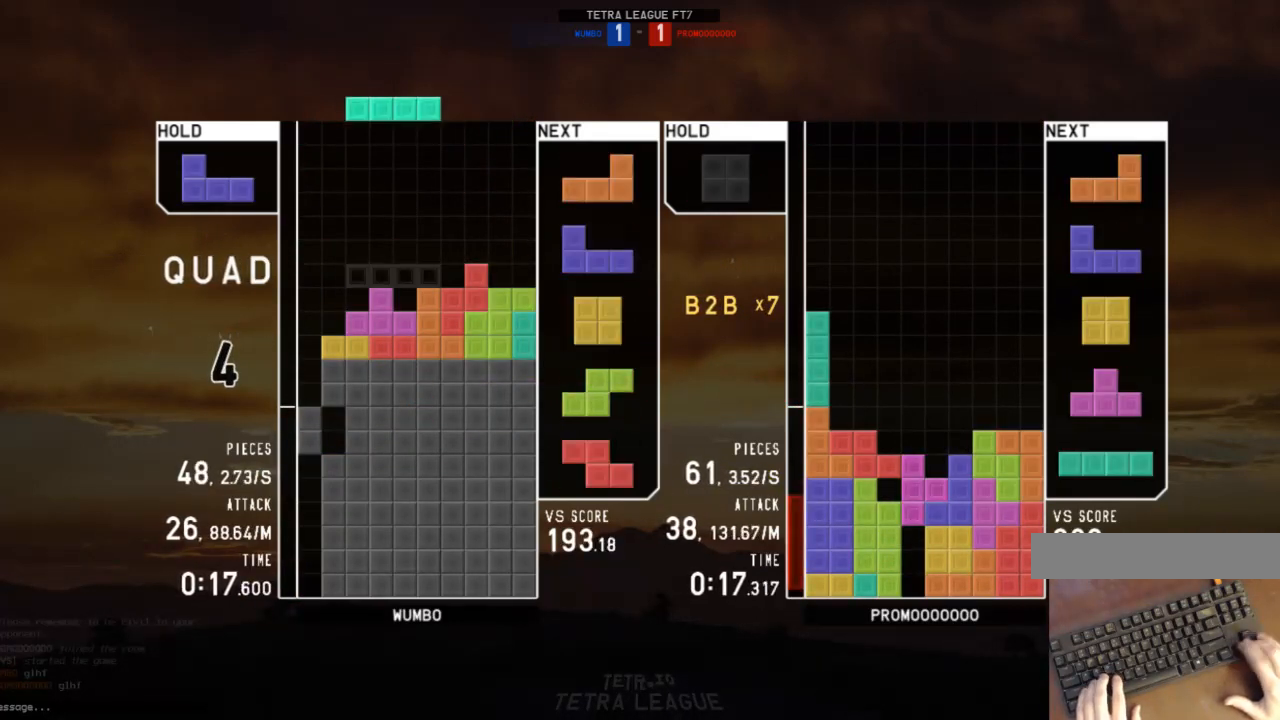
{"keys": ["left"], "events": [[33, "z", "down"], [133, "left", "up"], [133, "z", "up"], [300, "down", "down"], [333, "down", "up"], [333, "left", "down"], [367, "z", "down"], [467, "z", "up"]]}
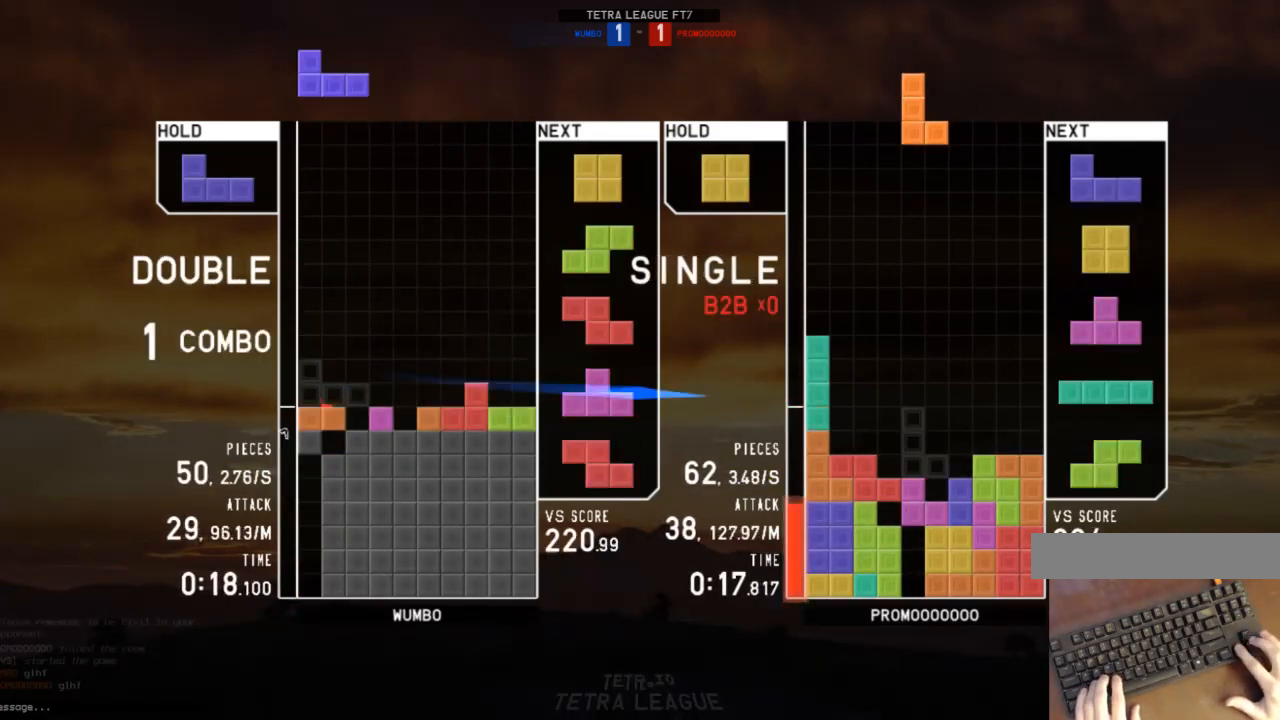
{"keys": [], "events": [[33, "down", "down"], [67, "down", "up"], [100, "shift", "down"], [167, "left", "up"], [200, "down", "down"], [200, "shift", "up"], [267, "right", "down"], [300, "down", "up"], [400, "right", "up"], [433, "down", "down"], [500, "down", "up"]]}
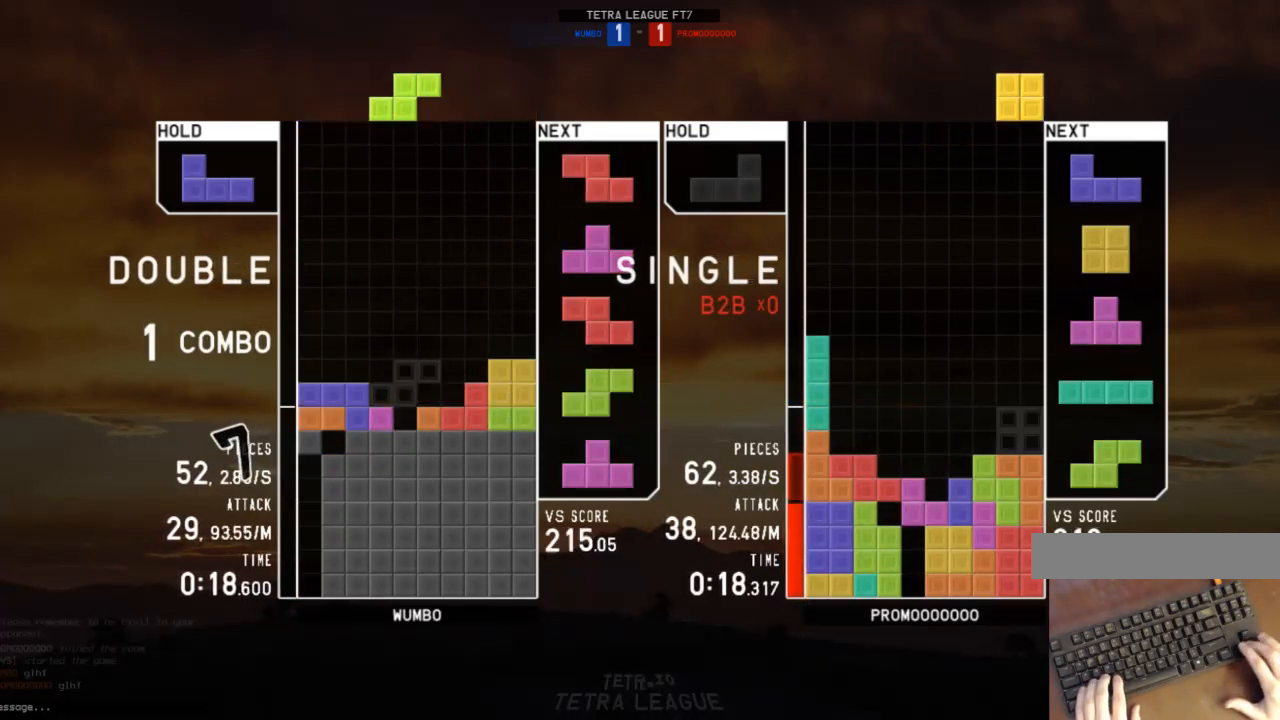
{"keys": ["up"], "events": [[33, "right", "down"], [33, "x", "down"], [67, "right", "up"], [67, "x", "up"], [167, "down", "down"], [233, "right", "down"], [267, "down", "up"], [367, "right", "up"], [400, "z", "down"], [467, "down", "down"], [500, "down", "up"], [500, "up", "down"], [500, "z", "up"]]}
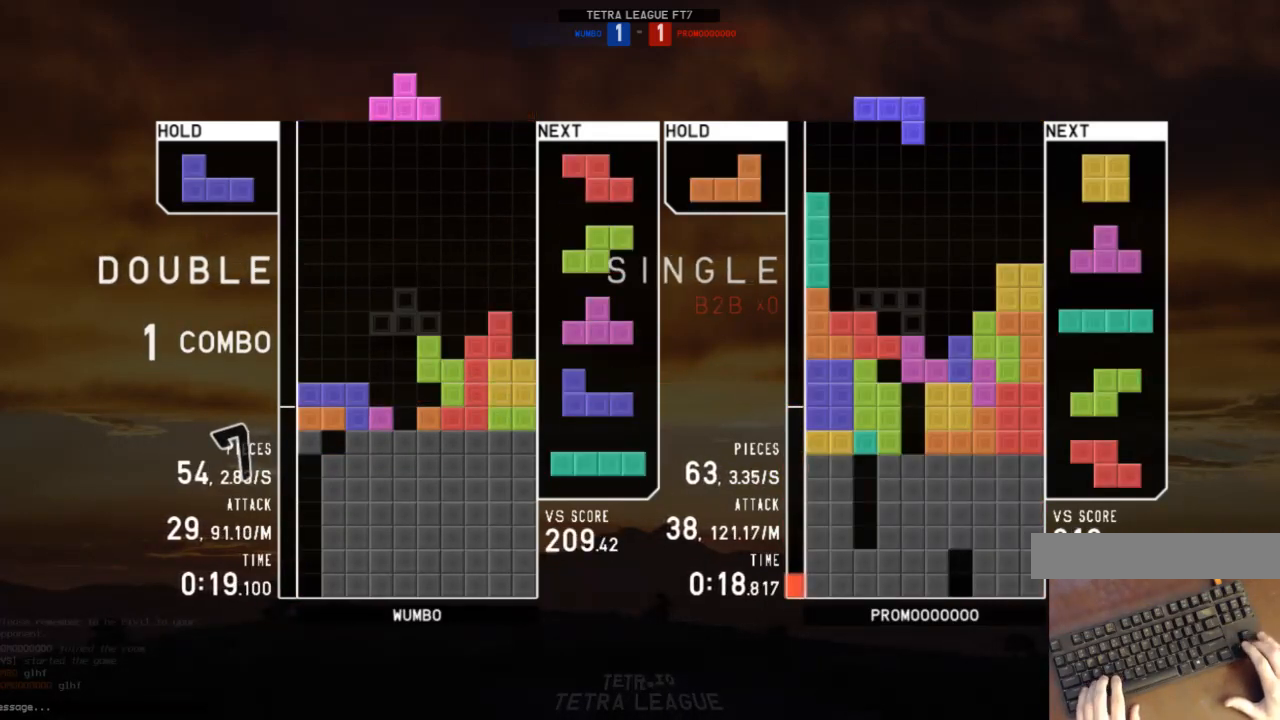
{"keys": ["c"], "events": [[100, "z", "down"], [133, "z", "up"], [200, "up", "up"], [233, "down", "down"], [233, "z", "down"], [267, "down", "up"], [333, "z", "up"], [367, "left", "down"], [433, "down", "down"], [433, "left", "up"], [467, "c", "down"], [467, "down", "up"]]}
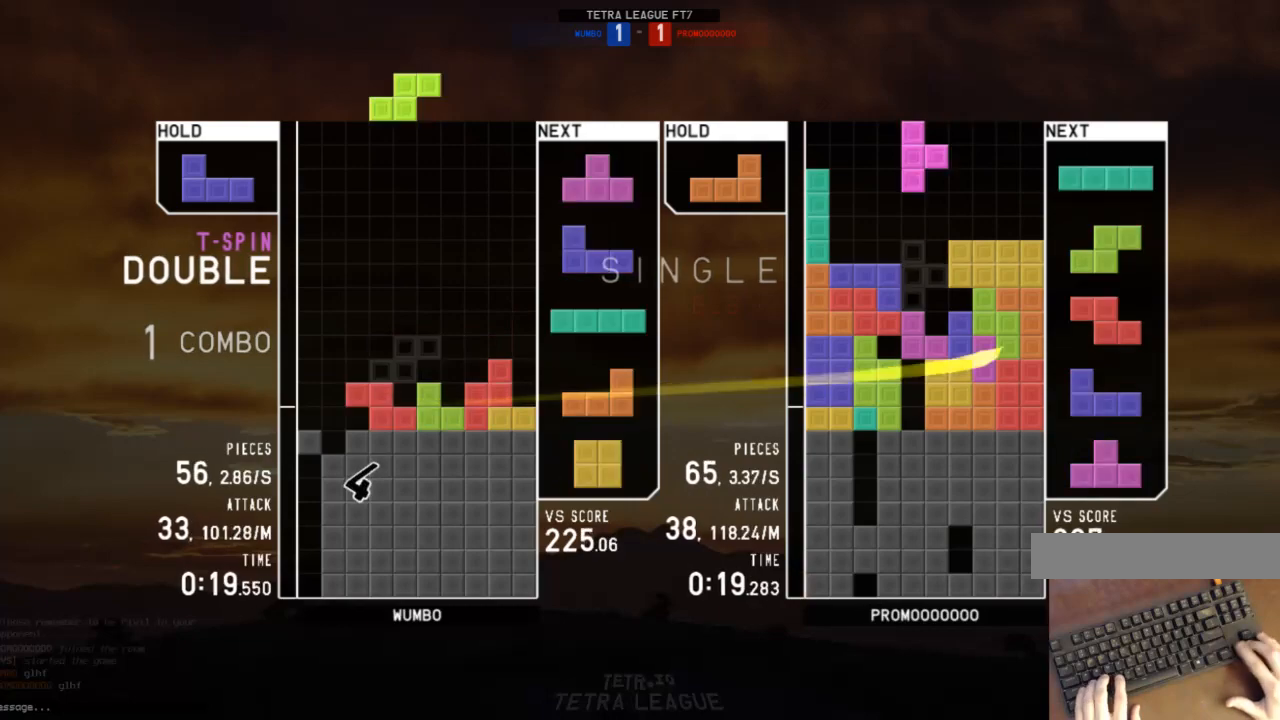
{"keys": ["c", "left"], "events": [[67, "c", "up"], [67, "down", "down"], [67, "left", "down"], [67, "shift", "down"], [100, "left", "up"], [100, "shift", "up"], [167, "c", "down"], [167, "down", "up"], [200, "right", "down"], [267, "c", "up"], [267, "x", "down"], [300, "right", "up"], [333, "x", "up"], [400, "down", "down"], [433, "down", "up"], [433, "left", "down"], [500, "c", "down"]]}
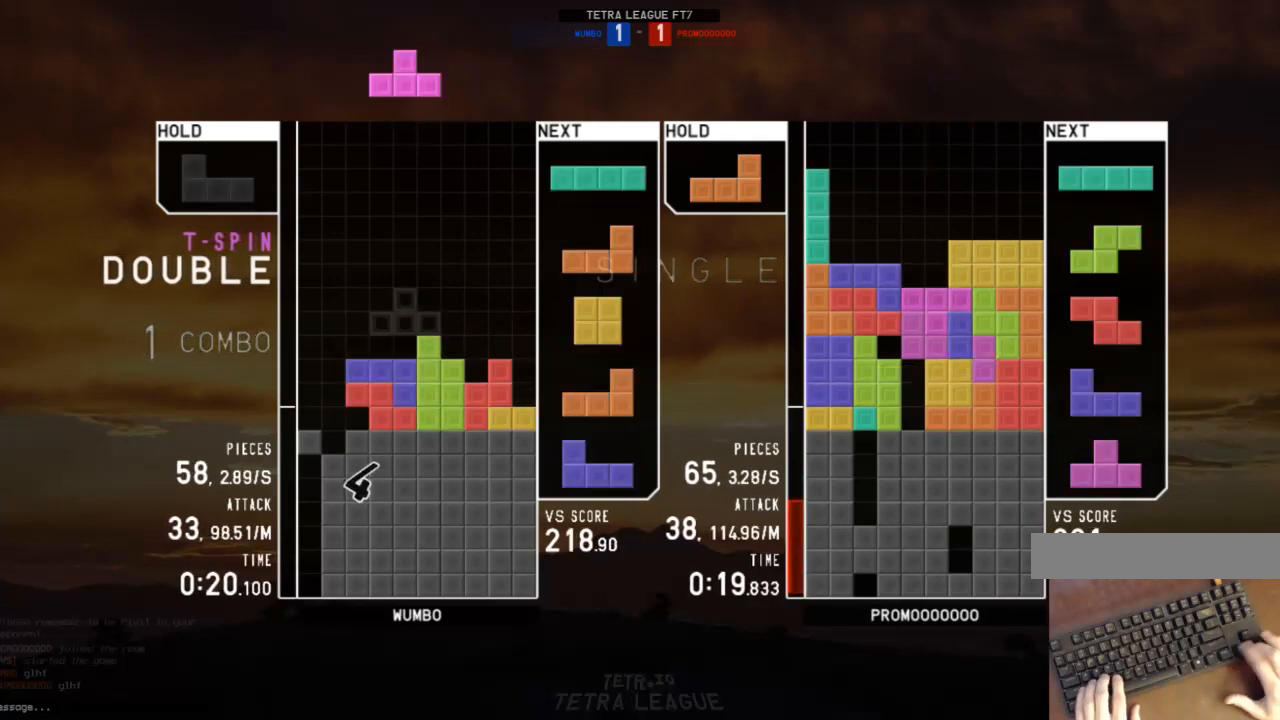
{"keys": ["down", "right"], "events": [[33, "up", "down"], [67, "c", "up"], [67, "x", "down"], [133, "x", "up"], [167, "left", "up"], [167, "up", "up"], [167, "x", "down"], [233, "down", "down"], [267, "left", "down"], [300, "down", "up"], [300, "x", "up"], [400, "z", "down"], [500, "down", "down"], [500, "left", "up"], [500, "right", "down"], [500, "z", "up"]]}
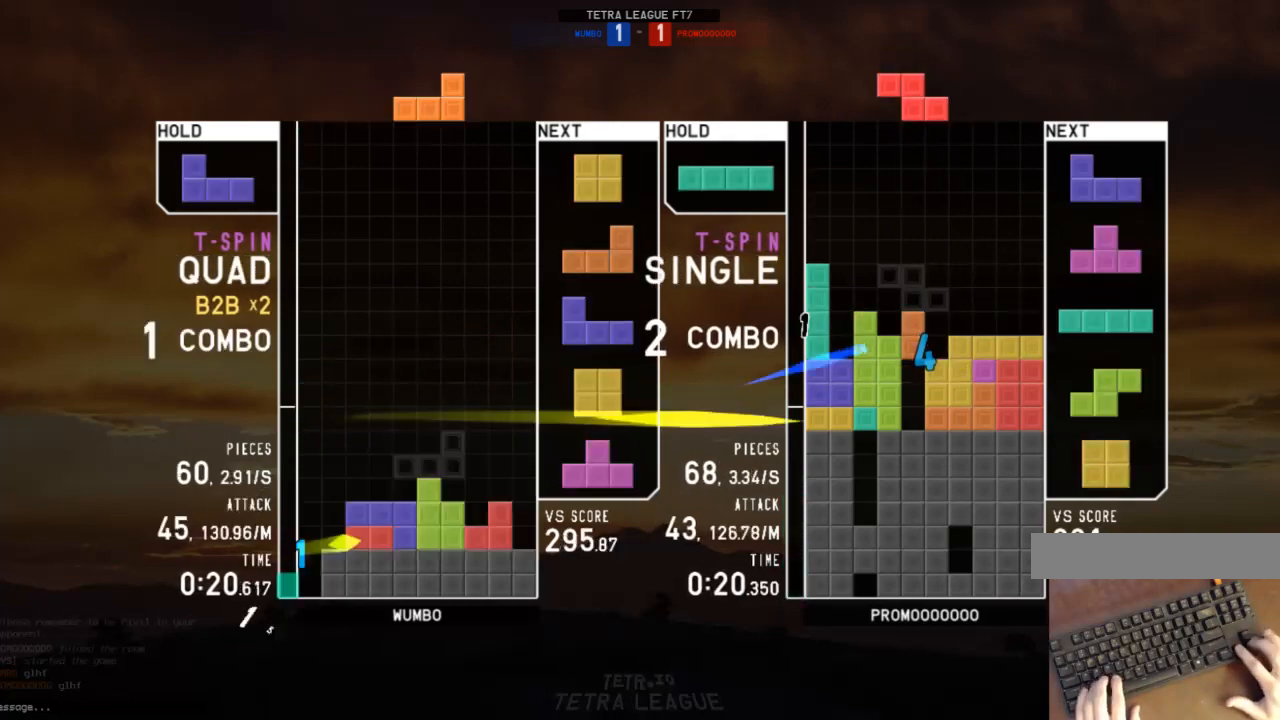
{"keys": ["down"], "events": [[33, "down", "up"], [267, "z", "down"], [367, "z", "up"], [467, "down", "down"], [467, "right", "up"]]}
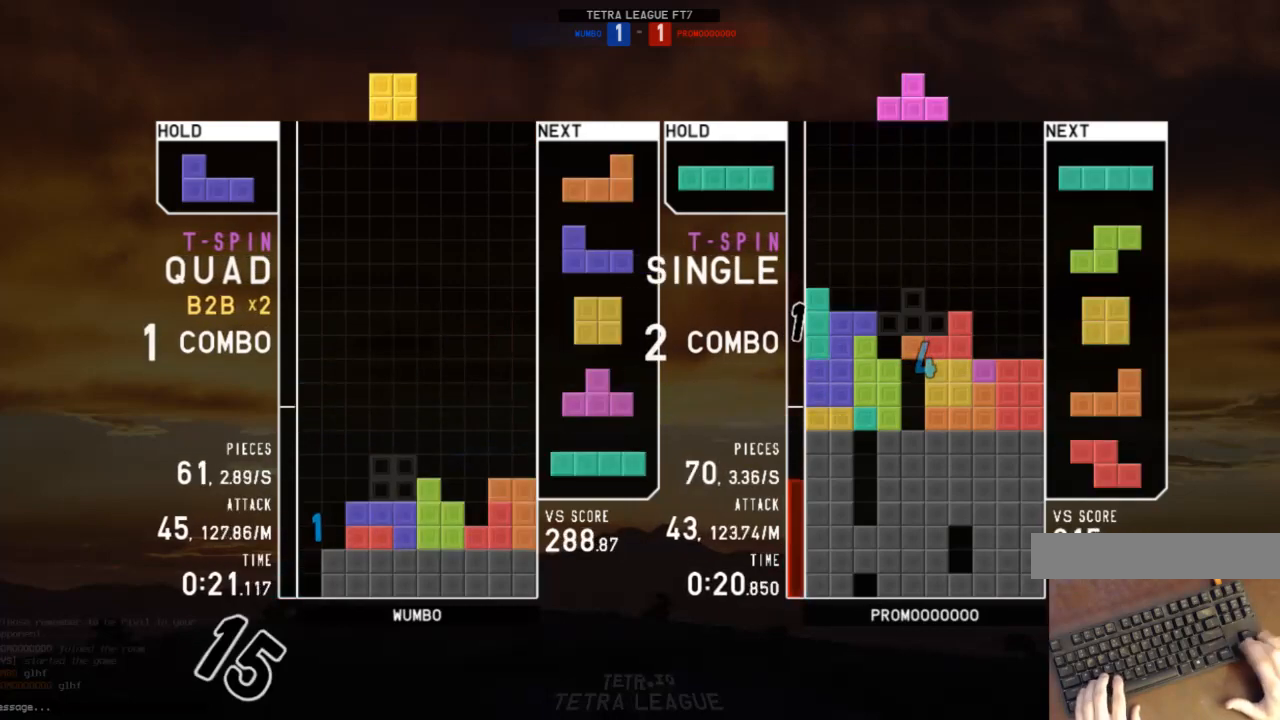
{"keys": ["down", "right"], "events": [[33, "left", "down"], [67, "c", "down"], [67, "down", "up"], [100, "c", "up"], [167, "left", "up"], [200, "x", "down"], [267, "down", "down"], [300, "c", "down"], [300, "down", "up"], [300, "x", "up"], [400, "c", "up"], [400, "left", "down"], [433, "down", "down"], [433, "left", "up"], [433, "right", "down"]]}
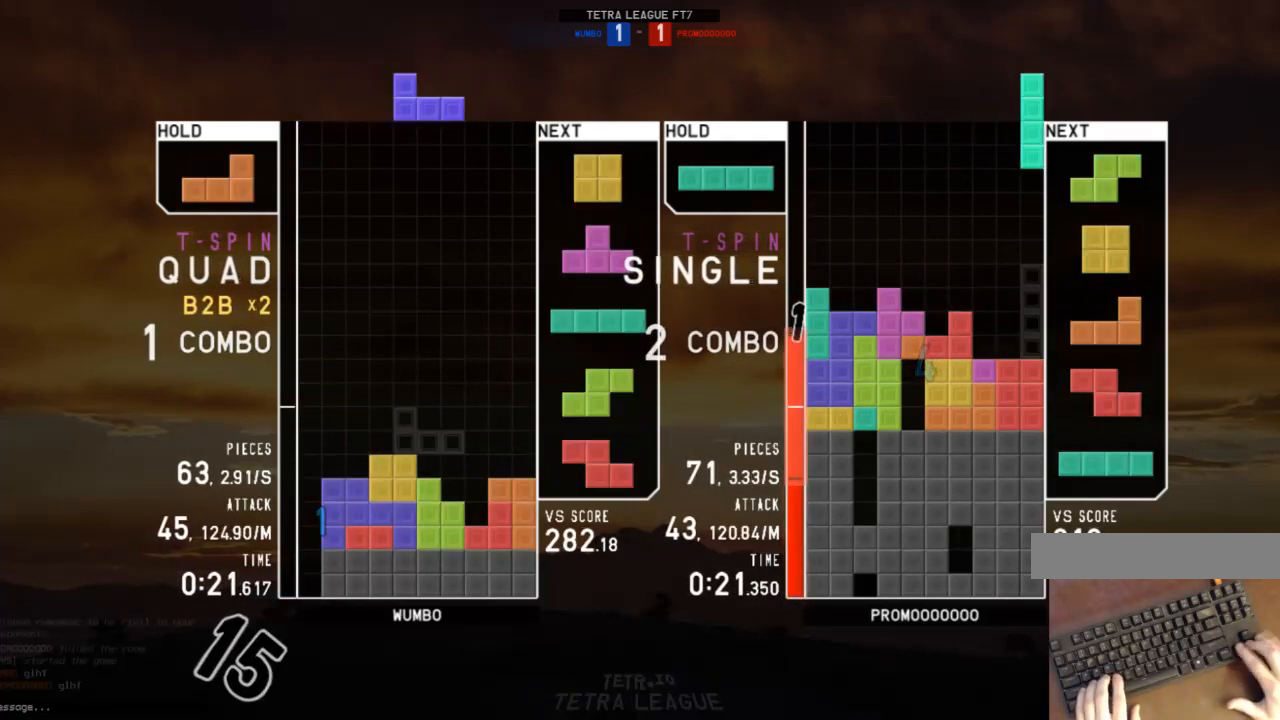
{"keys": [], "events": [[33, "down", "up"], [67, "z", "down"], [133, "right", "up"], [167, "down", "down"], [167, "z", "up"], [233, "left", "down"], [267, "down", "up"], [367, "left", "up"], [367, "right", "down"], [467, "down", "down"], [467, "right", "up"], [500, "down", "up"]]}
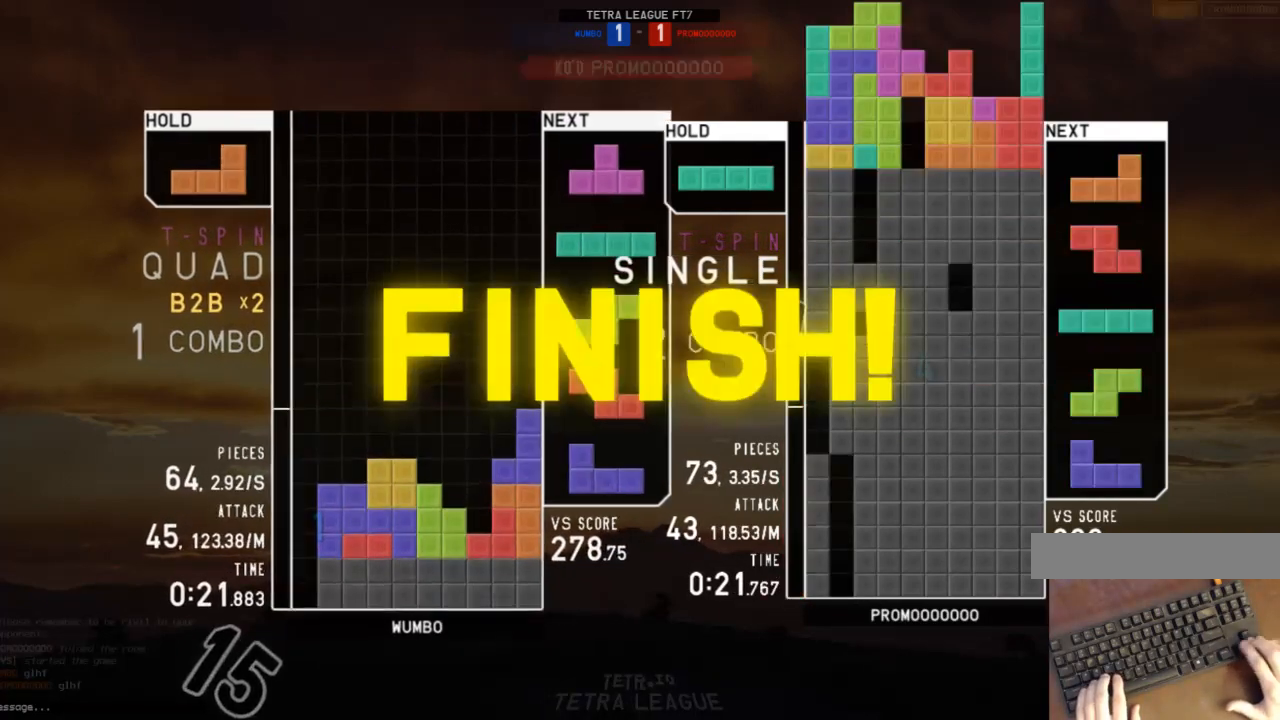
{"keys": [], "events": [[33, "right", "down"], [233, "right", "up"], [267, "left", "down"], [333, "down", "down"], [367, "left", "up"], [433, "down", "up"]]}